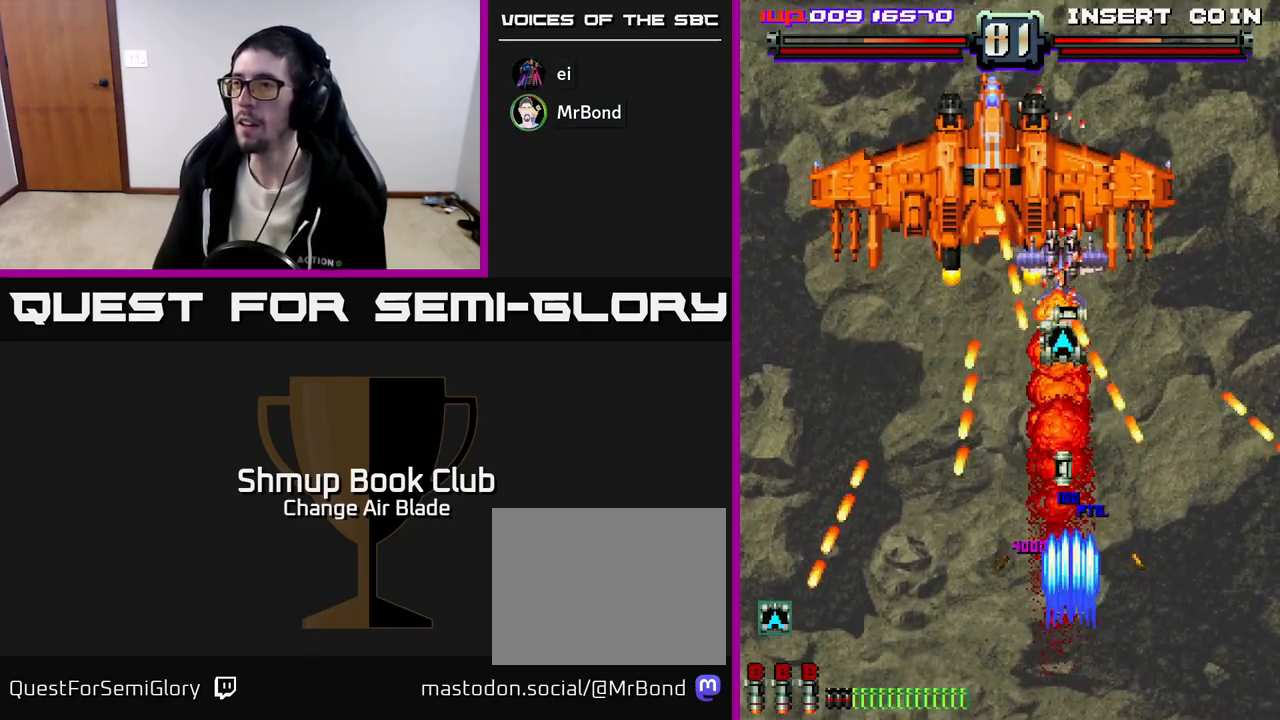
Gameplay with a controller (Xbox layout); each line is a JSON object with the inputs held at the frame after it. "events" lists button and stick changes between this image and that frame as [ms after this image, input, new state], when the widget could be followed in between.
{"buttons": ["A", "DPAD_UP"], "left_stick": "center", "right_stick": "center", "events": [[300, "DPAD_LEFT", "down"], [350, "DPAD_DOWN", "up"], [450, "DPAD_UP", "down"], [500, "DPAD_LEFT", "up"]]}
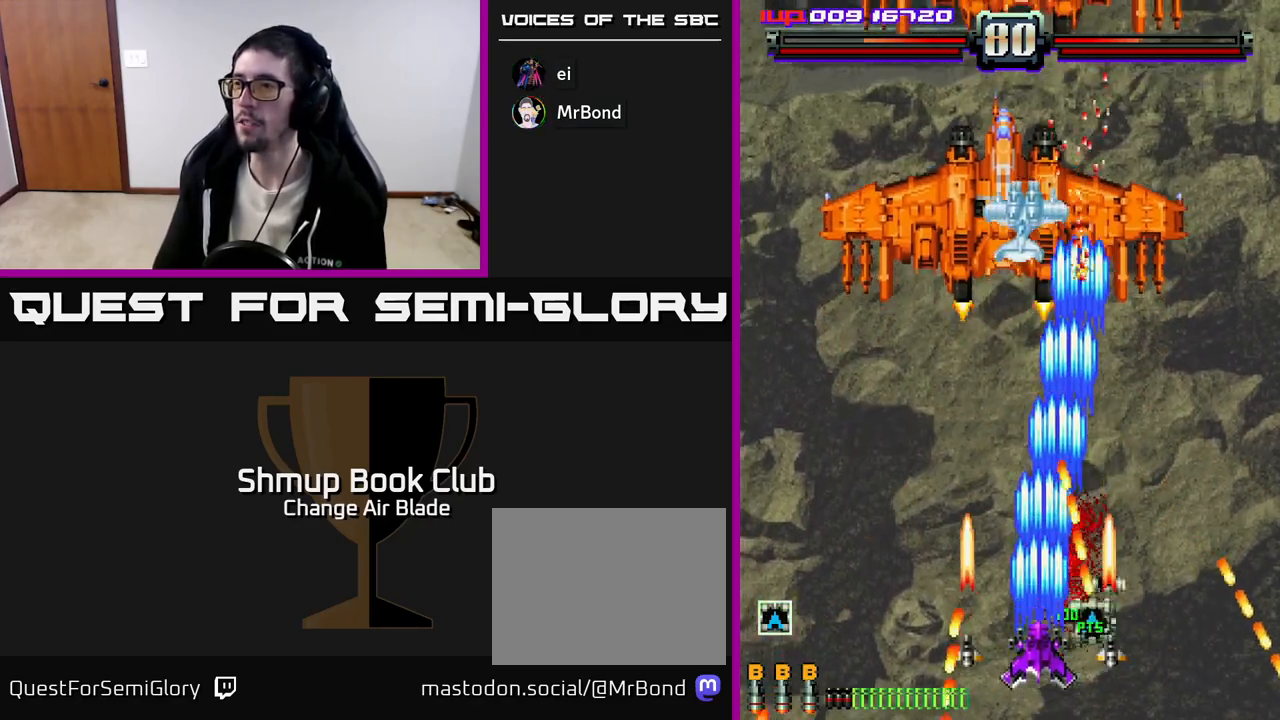
{"buttons": ["A", "DPAD_UP", "DPAD_LEFT"], "left_stick": "center", "right_stick": "center", "events": [[183, "DPAD_RIGHT", "down"], [300, "DPAD_UP", "up"], [333, "DPAD_UP", "down"], [350, "DPAD_RIGHT", "up"], [383, "DPAD_LEFT", "down"]]}
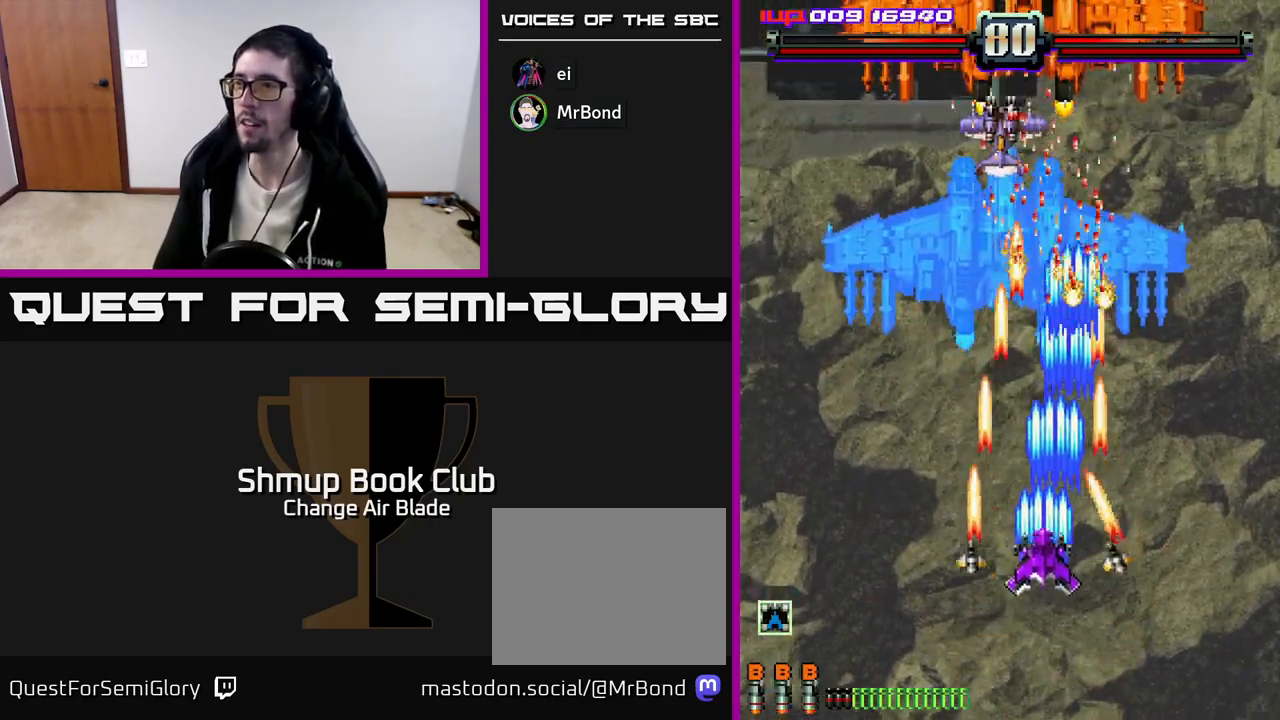
{"buttons": ["A", "DPAD_DOWN", "DPAD_RIGHT"], "left_stick": "center", "right_stick": "center", "events": [[117, "DPAD_LEFT", "up"], [283, "DPAD_LEFT", "down"], [283, "X", "down"], [317, "DPAD_UP", "up"], [400, "DPAD_DOWN", "down"], [400, "X", "up"], [417, "DPAD_LEFT", "up"], [483, "DPAD_RIGHT", "down"]]}
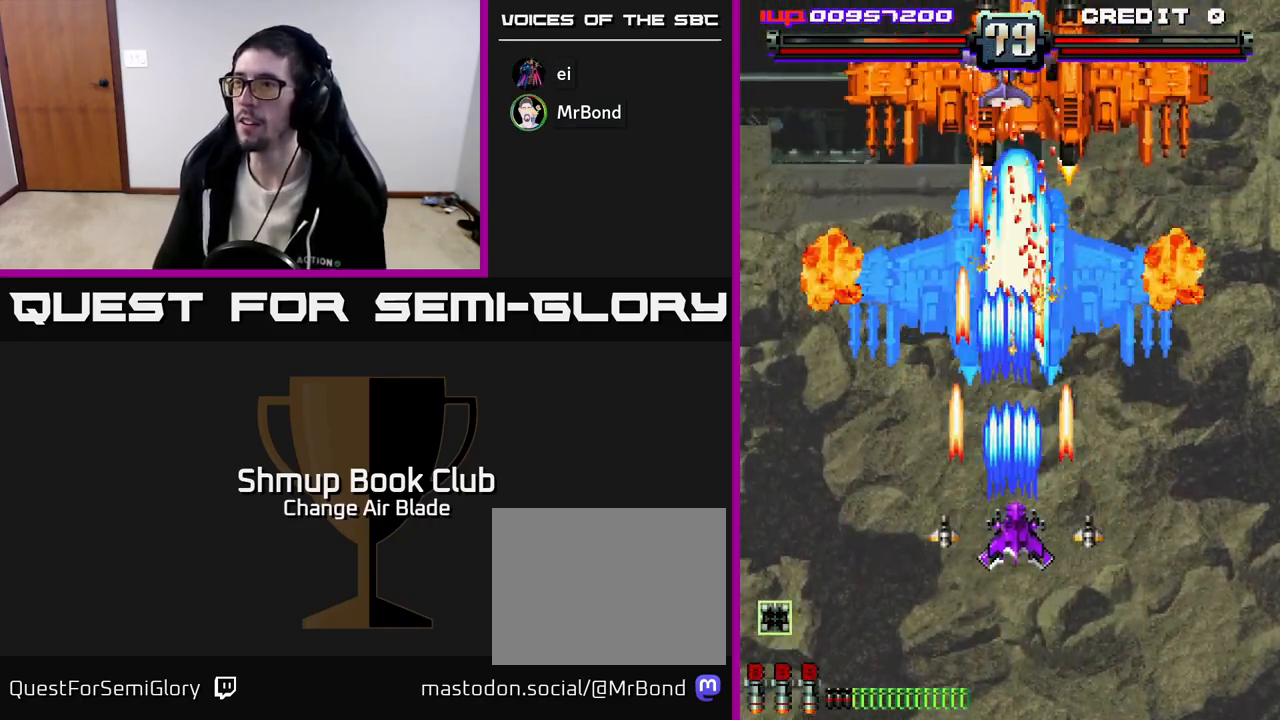
{"buttons": ["A", "DPAD_UP"], "left_stick": "center", "right_stick": "center", "events": [[100, "DPAD_RIGHT", "up"], [317, "DPAD_DOWN", "up"], [367, "DPAD_UP", "down"]]}
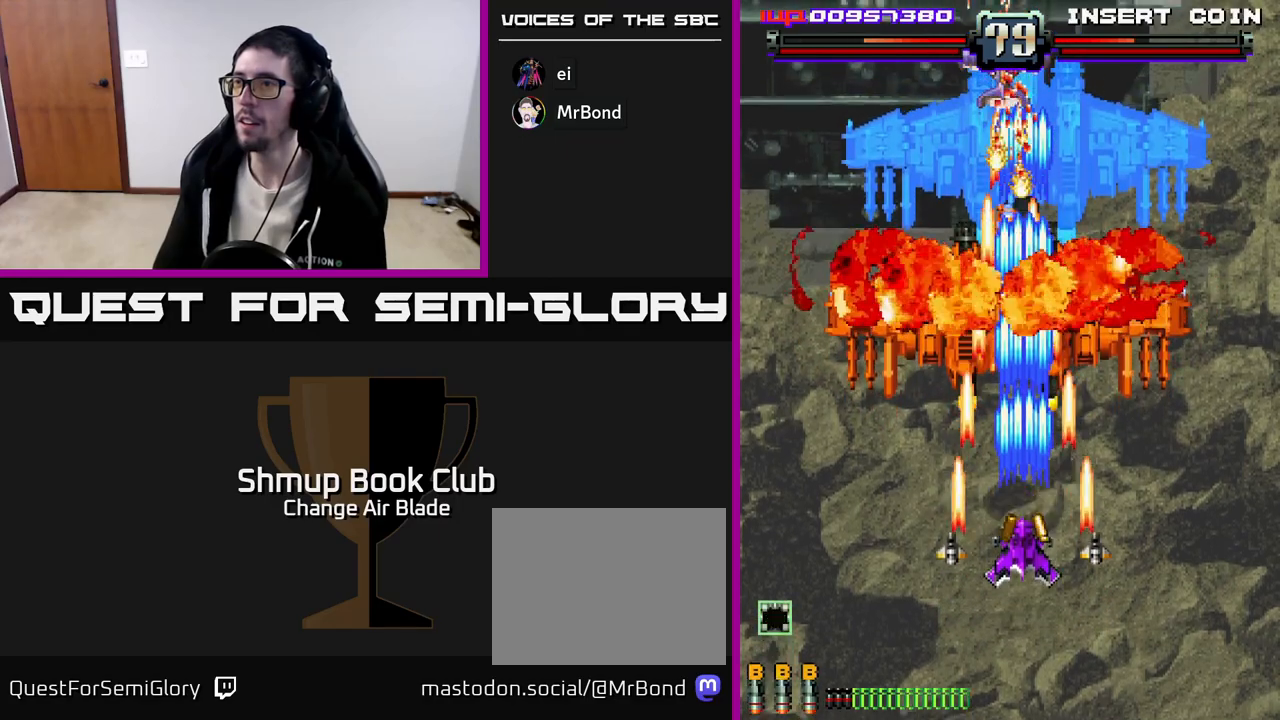
{"buttons": ["A", "DPAD_DOWN"], "left_stick": "center", "right_stick": "center", "events": [[250, "DPAD_UP", "up"], [283, "DPAD_DOWN", "down"]]}
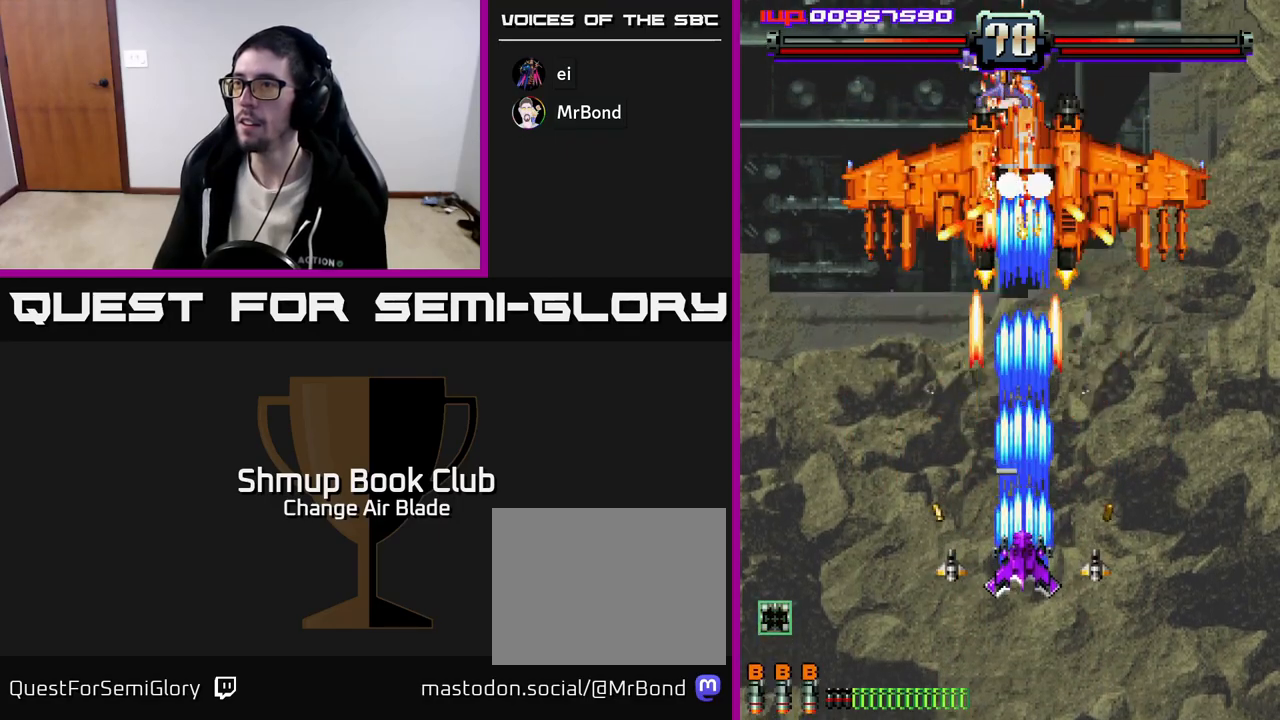
{"buttons": ["A", "DPAD_DOWN"], "left_stick": "center", "right_stick": "center", "events": [[117, "DPAD_DOWN", "up"], [283, "DPAD_DOWN", "down"]]}
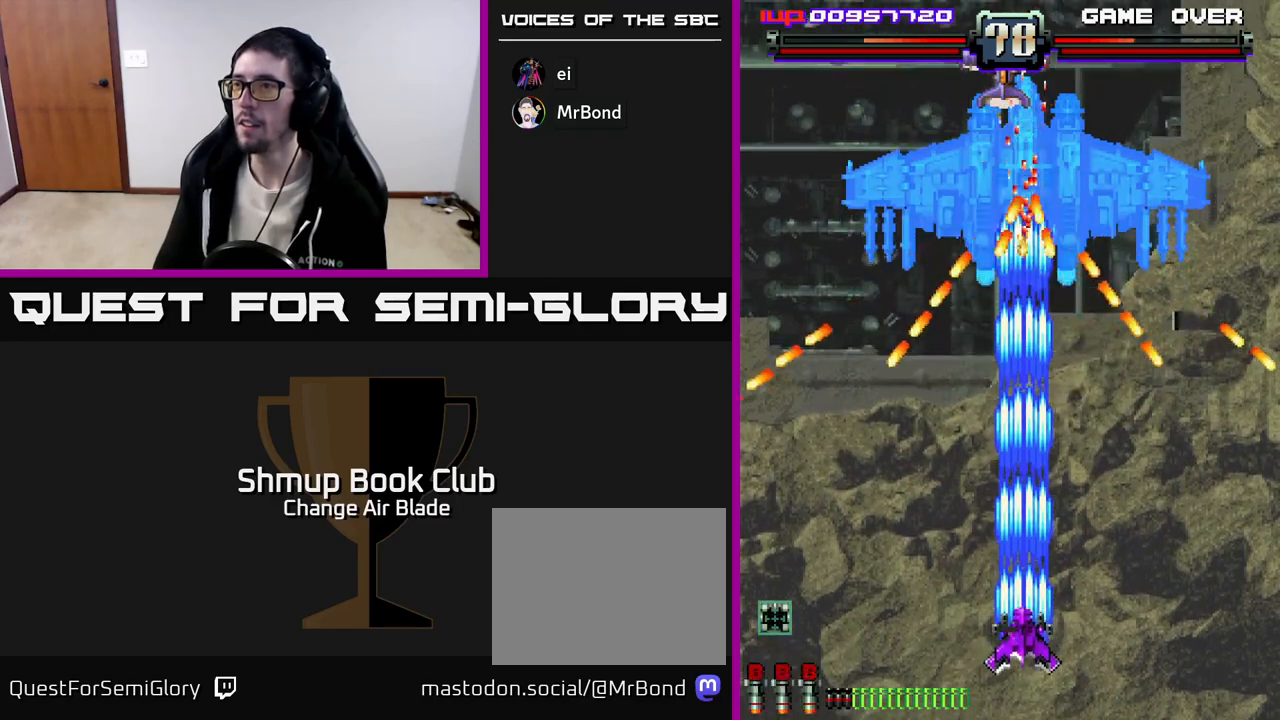
{"buttons": ["A", "DPAD_DOWN", "DPAD_RIGHT"], "left_stick": "center", "right_stick": "center", "events": [[50, "DPAD_DOWN", "up"], [83, "DPAD_UP", "down"], [300, "DPAD_LEFT", "down"], [350, "DPAD_UP", "up"], [450, "DPAD_DOWN", "down"], [450, "DPAD_LEFT", "up"], [483, "DPAD_RIGHT", "down"]]}
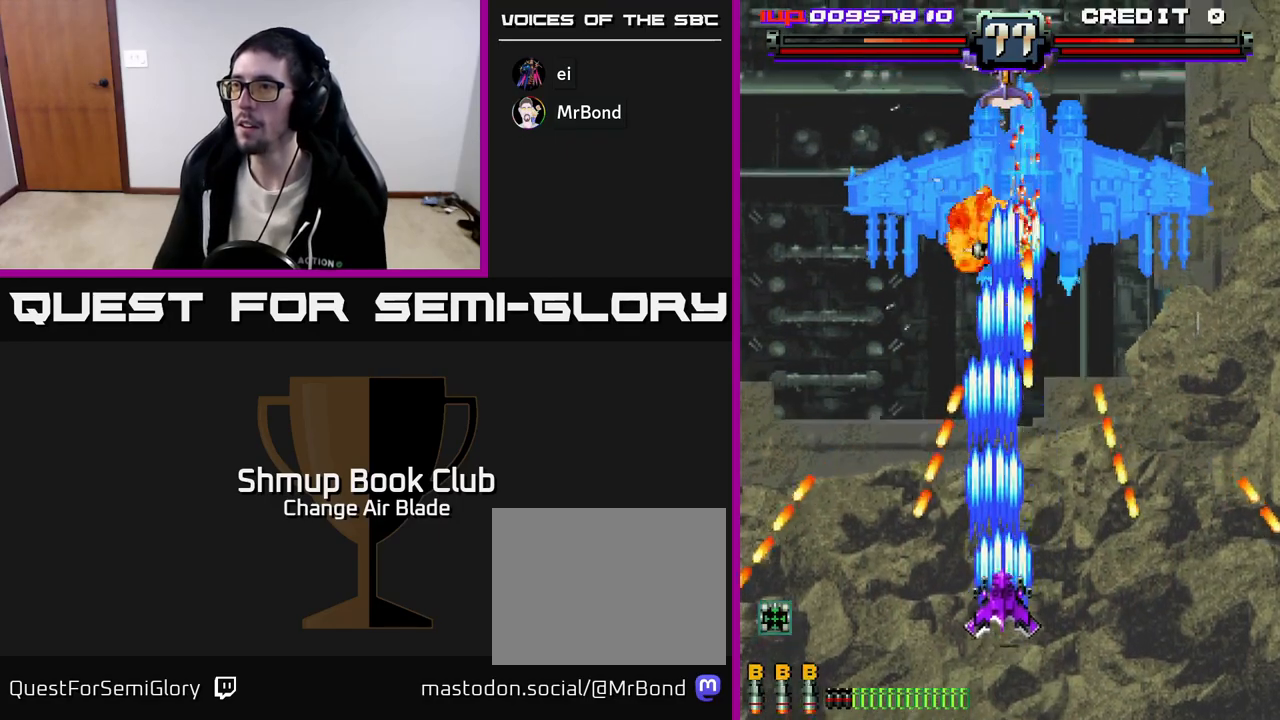
{"buttons": ["A", "DPAD_UP"], "left_stick": "center", "right_stick": "center", "events": [[83, "DPAD_RIGHT", "up"], [133, "DPAD_LEFT", "down"], [167, "DPAD_DOWN", "up"], [217, "DPAD_UP", "down"], [350, "DPAD_LEFT", "up"]]}
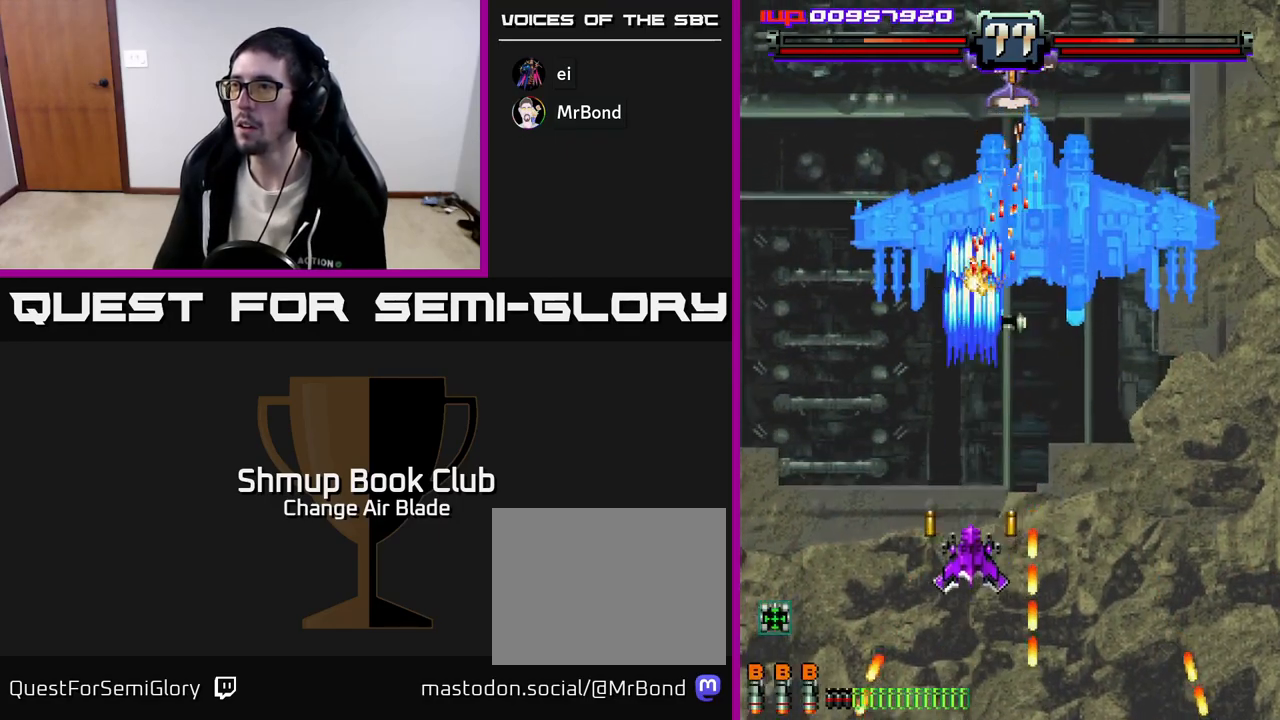
{"buttons": ["A", "DPAD_DOWN"], "left_stick": "center", "right_stick": "center", "events": [[67, "DPAD_RIGHT", "down"], [350, "DPAD_RIGHT", "up"], [350, "DPAD_UP", "up"], [383, "DPAD_DOWN", "down"]]}
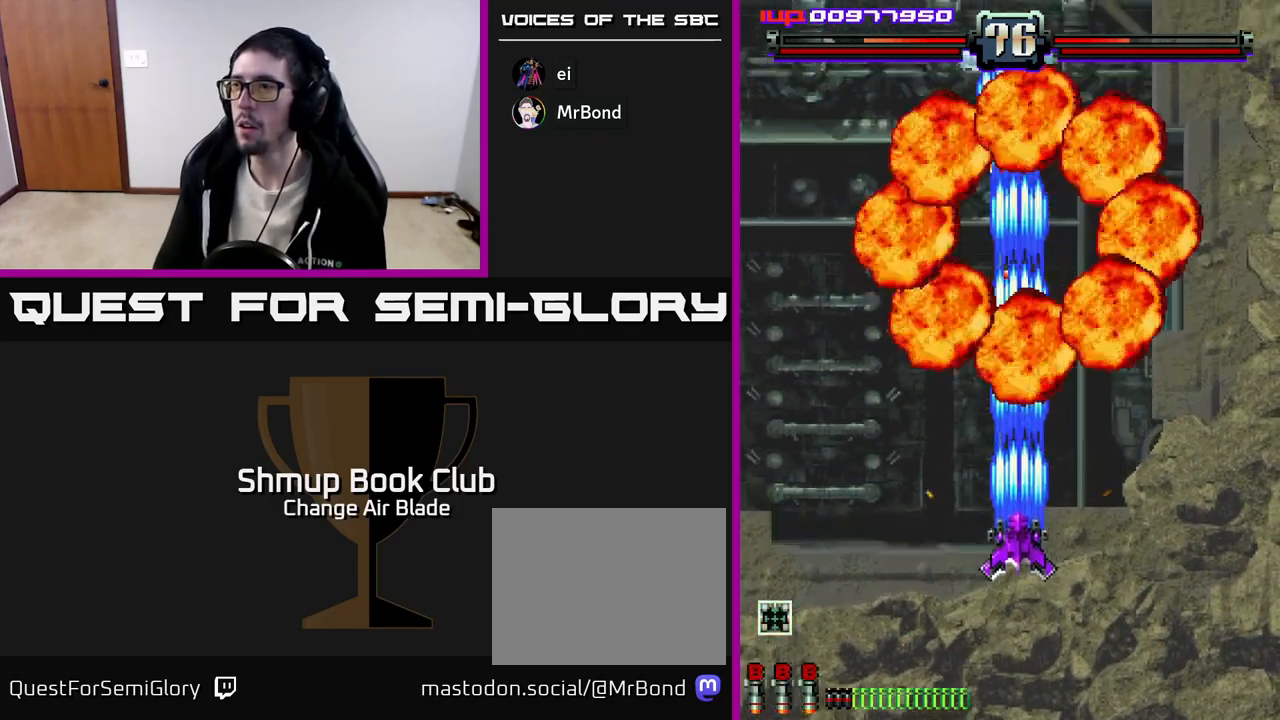
{"buttons": ["A", "DPAD_DOWN"], "left_stick": "center", "right_stick": "center", "events": [[150, "DPAD_DOWN", "up"], [200, "DPAD_LEFT", "down"], [200, "DPAD_UP", "down"], [317, "DPAD_UP", "up"], [383, "DPAD_DOWN", "down"], [483, "DPAD_LEFT", "up"]]}
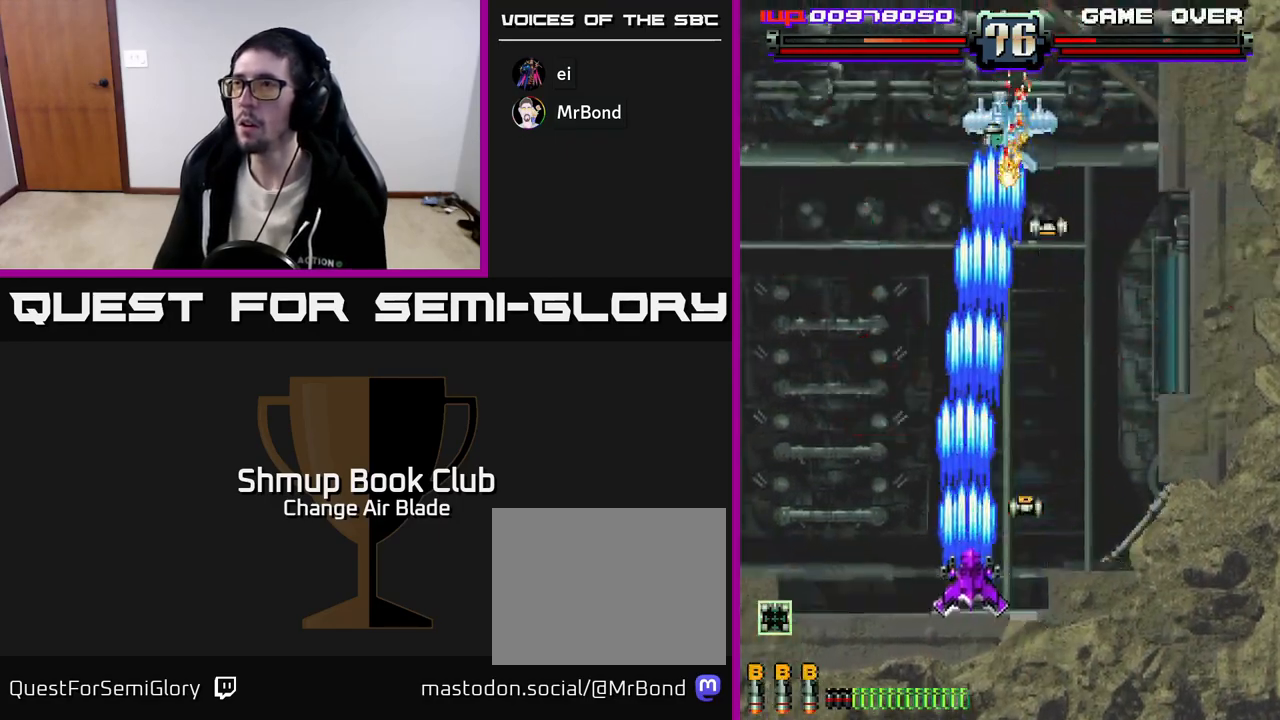
{"buttons": ["A", "DPAD_DOWN", "DPAD_RIGHT"], "left_stick": "center", "right_stick": "center", "events": [[17, "DPAD_RIGHT", "down"], [33, "DPAD_DOWN", "up"], [183, "DPAD_DOWN", "down"], [217, "DPAD_RIGHT", "up"], [317, "DPAD_LEFT", "down"], [367, "DPAD_DOWN", "up"], [417, "DPAD_LEFT", "up"], [433, "DPAD_DOWN", "down"], [450, "DPAD_RIGHT", "down"]]}
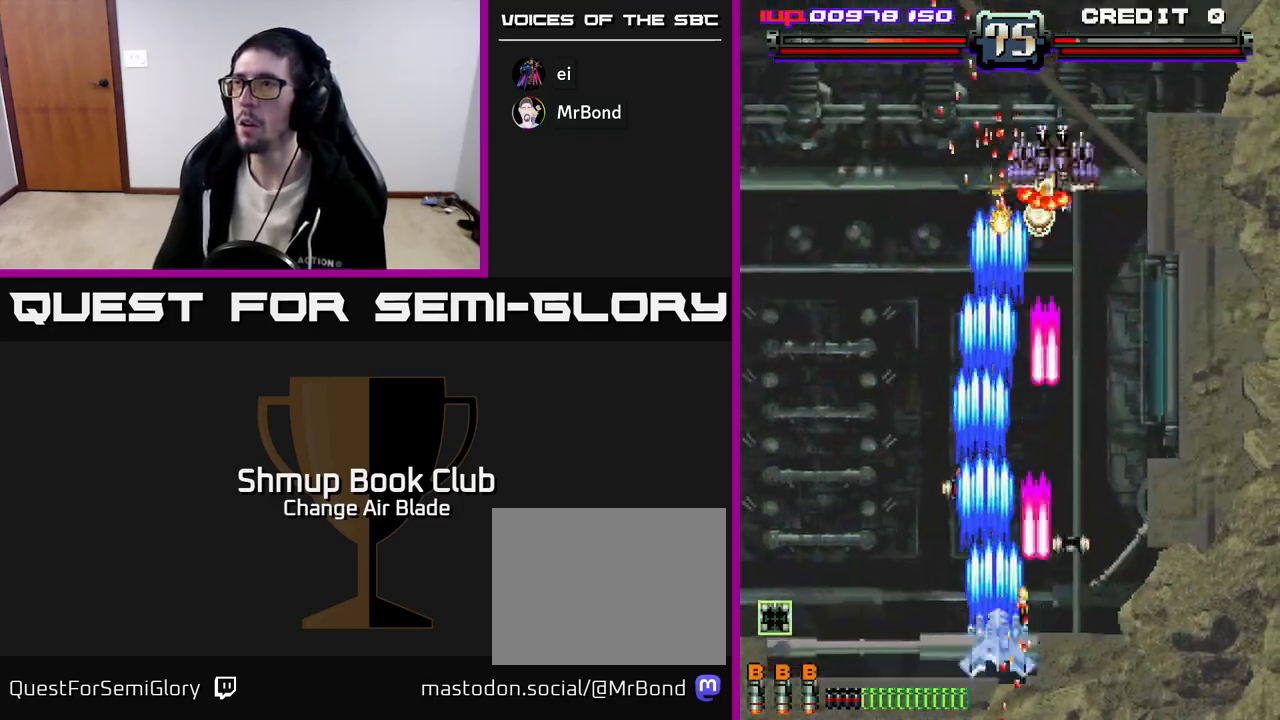
{"buttons": ["A", "X", "DPAD_LEFT"], "left_stick": "center", "right_stick": "center", "events": [[333, "DPAD_RIGHT", "up"], [350, "DPAD_LEFT", "down"], [367, "DPAD_DOWN", "up"], [400, "X", "down"]]}
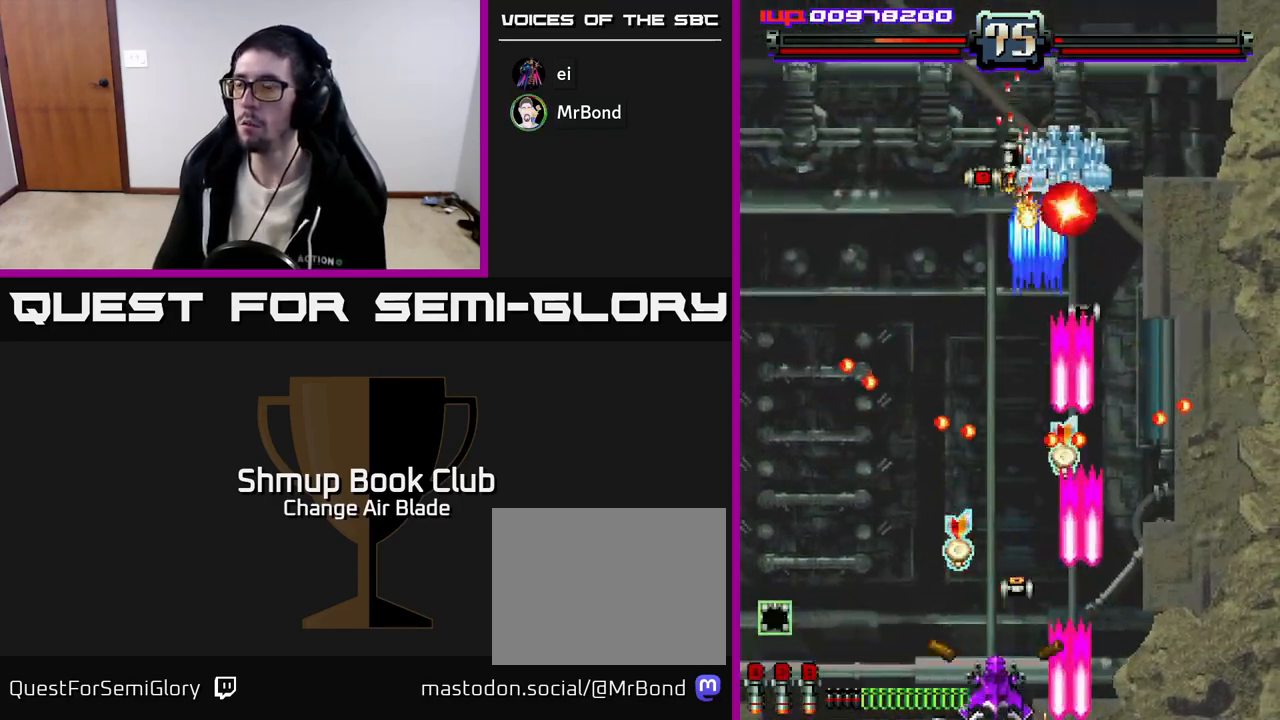
{"buttons": ["A", "DPAD_UP"], "left_stick": "center", "right_stick": "center", "events": [[17, "X", "up"], [183, "DPAD_UP", "down"], [217, "DPAD_LEFT", "up"], [250, "DPAD_RIGHT", "down"], [450, "DPAD_RIGHT", "up"]]}
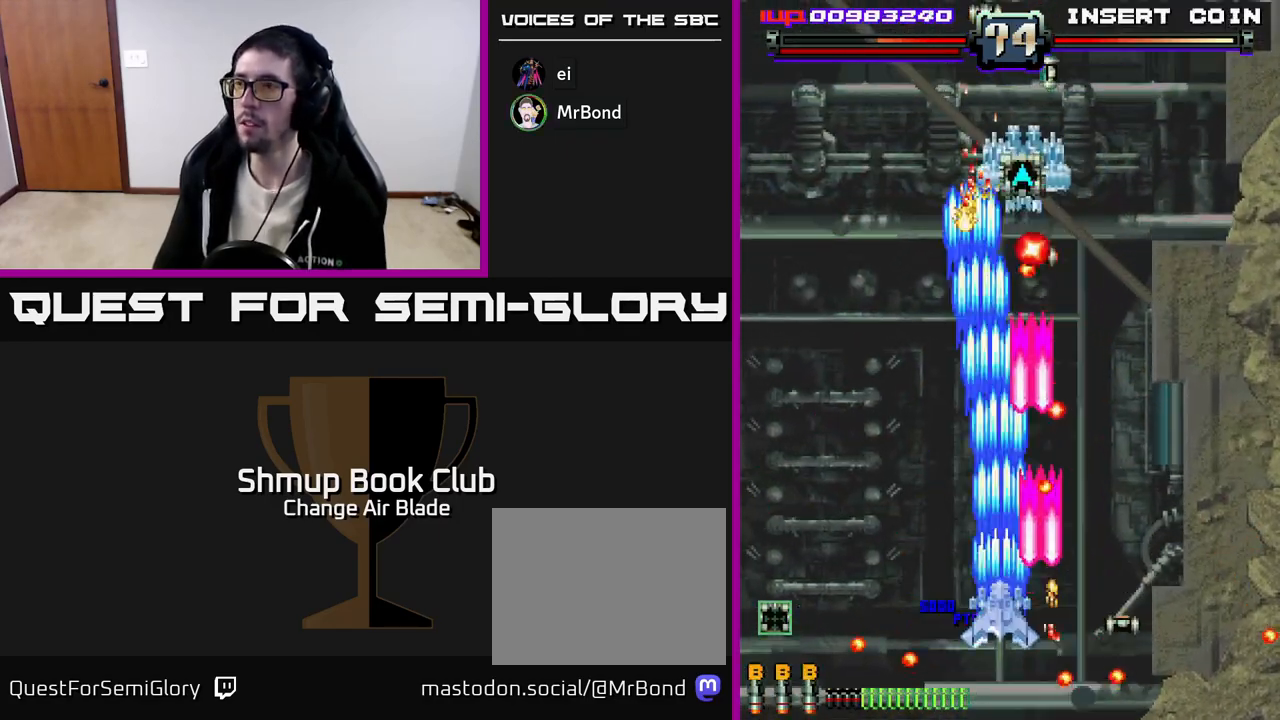
{"buttons": ["A", "DPAD_UP", "DPAD_LEFT"], "left_stick": "center", "right_stick": "center", "events": [[67, "DPAD_LEFT", "down"]]}
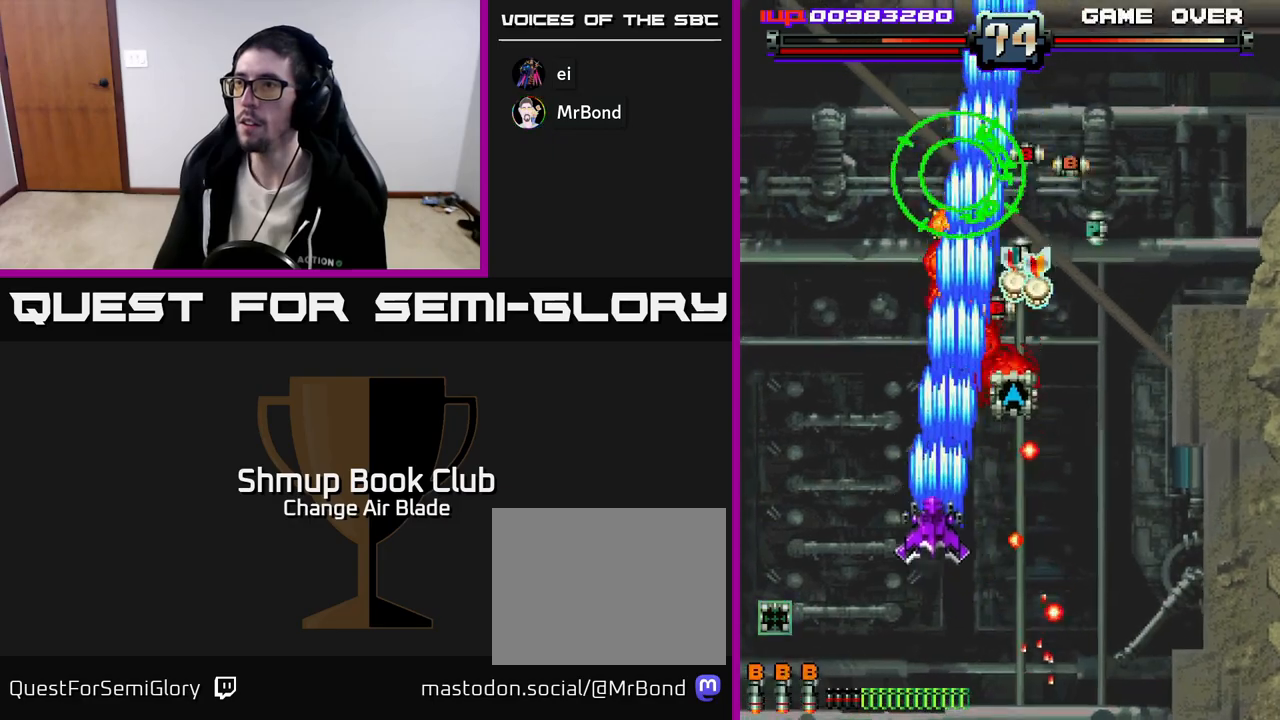
{"buttons": ["DPAD_DOWN", "DPAD_RIGHT"], "left_stick": "center", "right_stick": "center", "events": [[150, "DPAD_UP", "up"], [200, "DPAD_DOWN", "down"], [217, "DPAD_LEFT", "up"], [250, "DPAD_RIGHT", "down"], [350, "A", "up"]]}
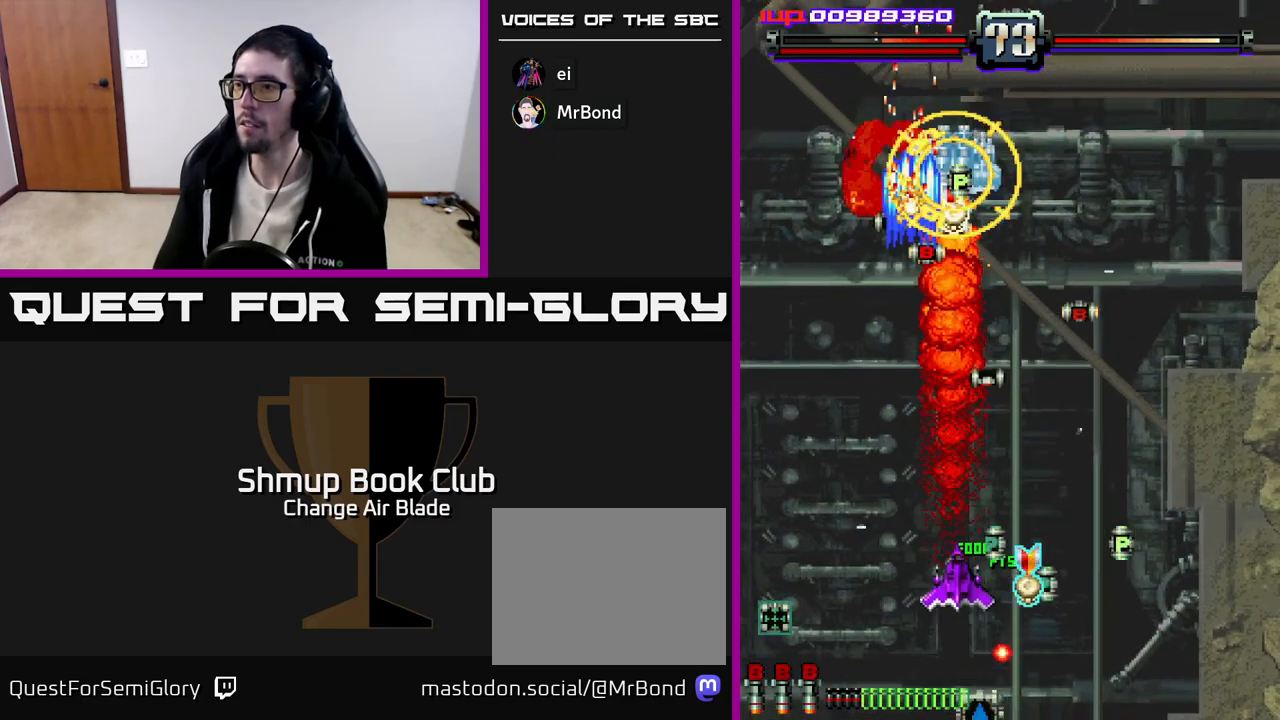
{"buttons": ["A", "DPAD_LEFT"], "left_stick": "center", "right_stick": "center", "events": [[350, "DPAD_RIGHT", "up"], [367, "DPAD_LEFT", "down"], [383, "DPAD_DOWN", "up"], [500, "A", "down"]]}
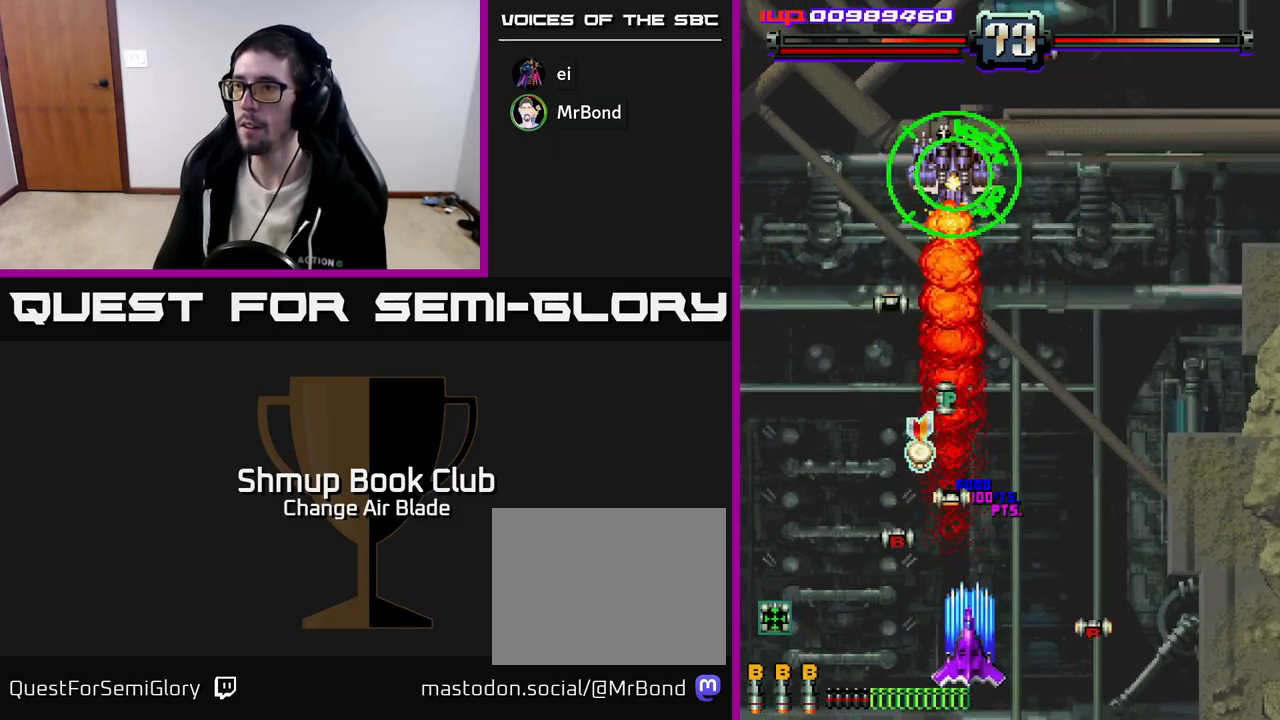
{"buttons": ["A", "DPAD_UP"], "left_stick": "center", "right_stick": "center", "events": [[100, "DPAD_UP", "down"], [233, "DPAD_LEFT", "up"], [317, "DPAD_RIGHT", "down"], [500, "DPAD_RIGHT", "up"]]}
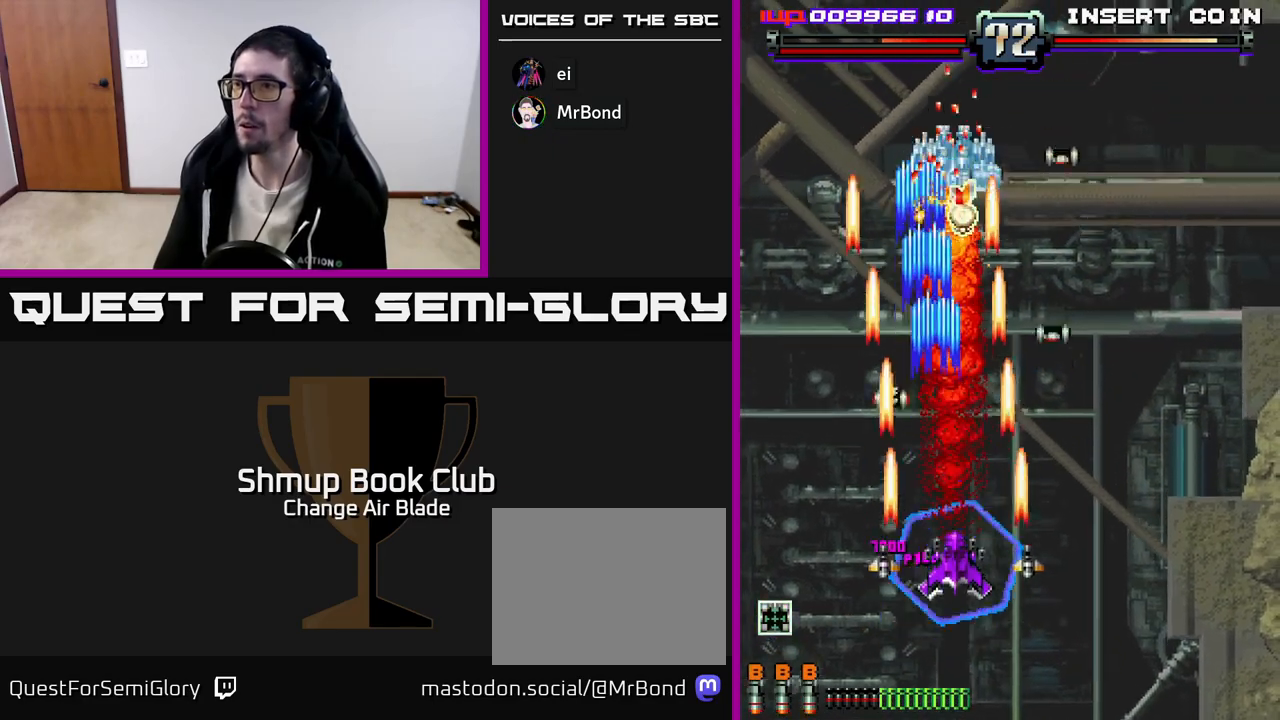
{"buttons": ["A", "DPAD_UP", "DPAD_RIGHT"], "left_stick": "center", "right_stick": "center", "events": [[367, "DPAD_LEFT", "down"], [417, "DPAD_LEFT", "up"], [450, "DPAD_RIGHT", "down"]]}
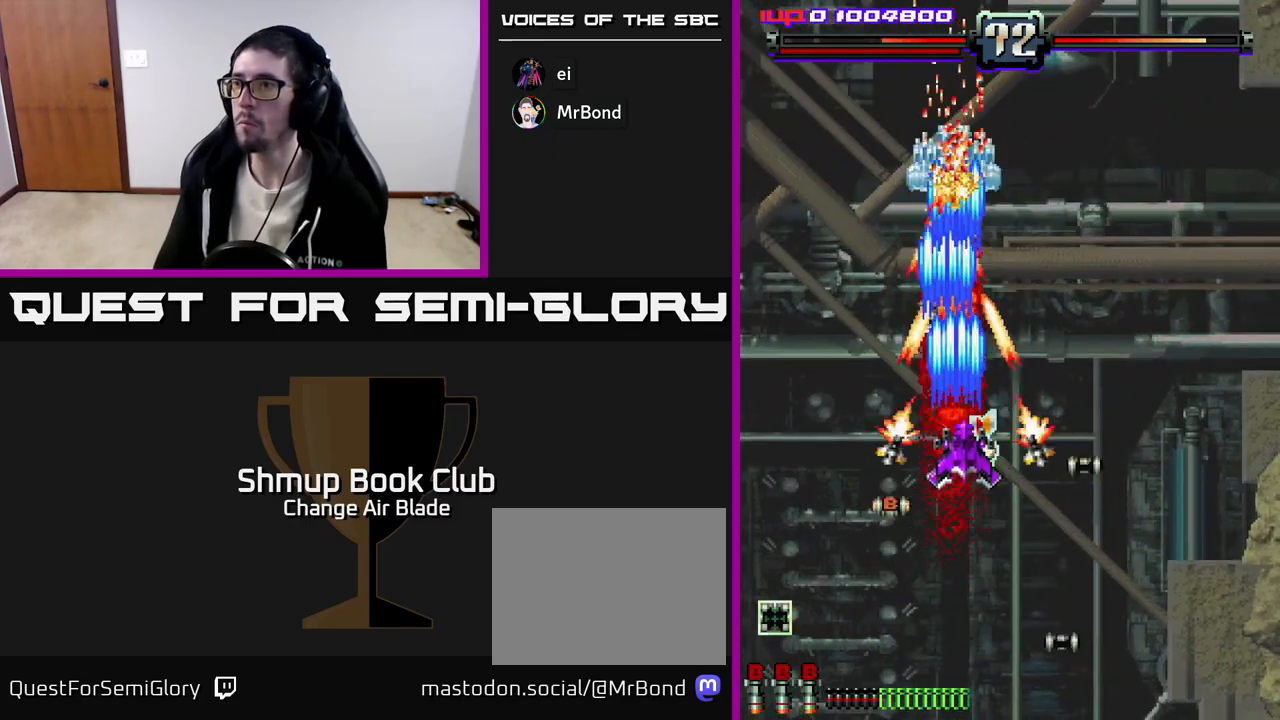
{"buttons": ["A", "DPAD_DOWN"], "left_stick": "center", "right_stick": "center", "events": [[67, "DPAD_RIGHT", "up"], [117, "DPAD_UP", "up"], [150, "DPAD_DOWN", "down"]]}
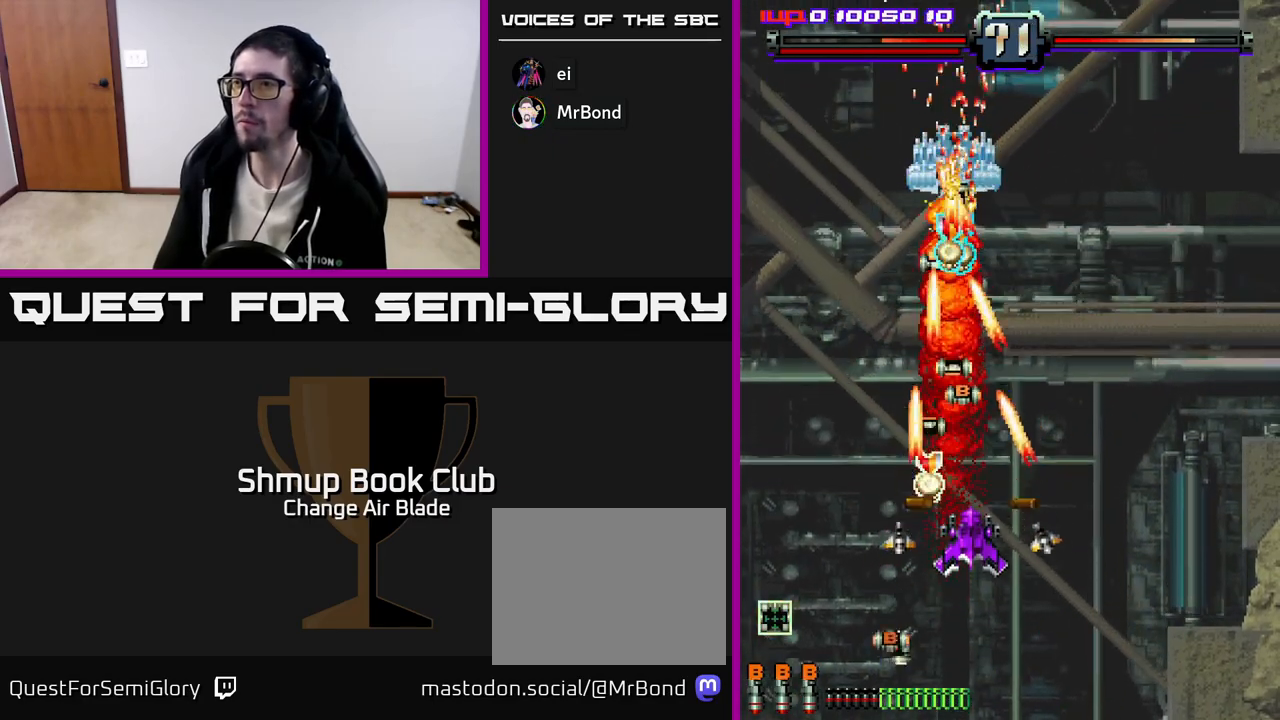
{"buttons": ["A", "DPAD_DOWN"], "left_stick": "center", "right_stick": "center", "events": [[300, "DPAD_LEFT", "down"], [483, "DPAD_LEFT", "up"]]}
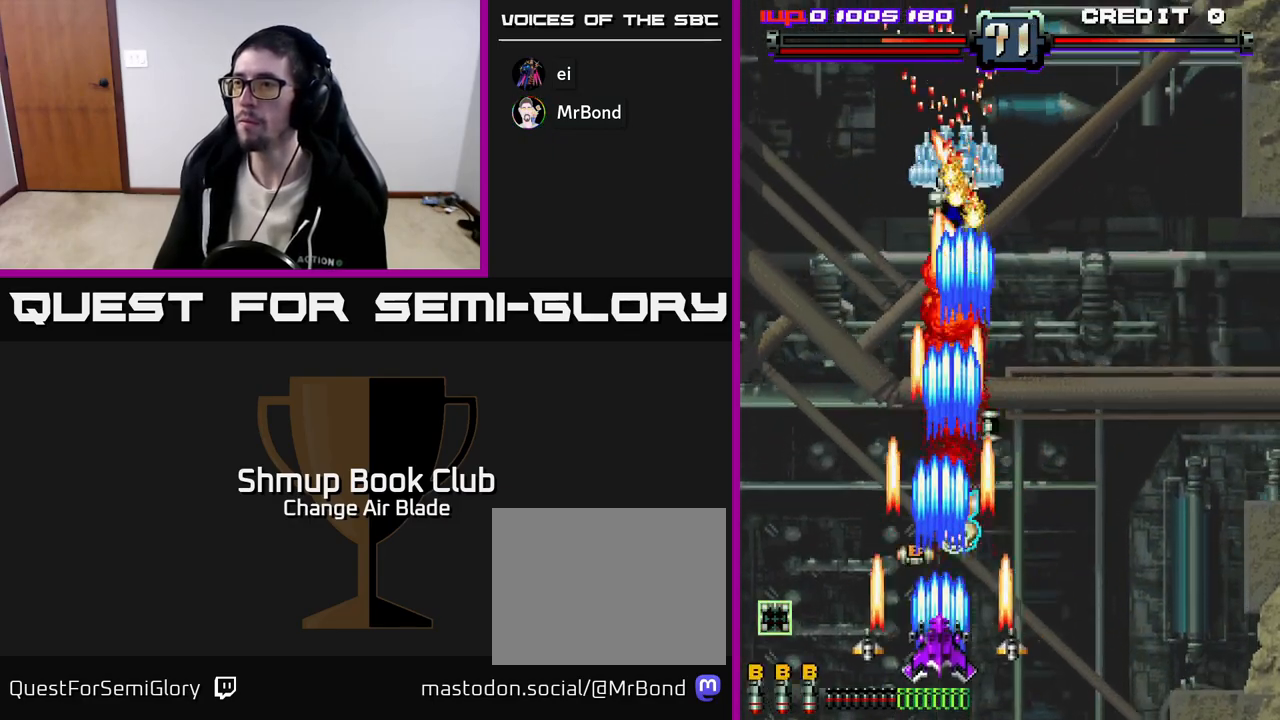
{"buttons": ["A", "DPAD_UP"], "left_stick": "center", "right_stick": "center", "events": [[50, "DPAD_DOWN", "up"], [67, "DPAD_UP", "down"], [283, "DPAD_RIGHT", "down"], [433, "DPAD_RIGHT", "up"]]}
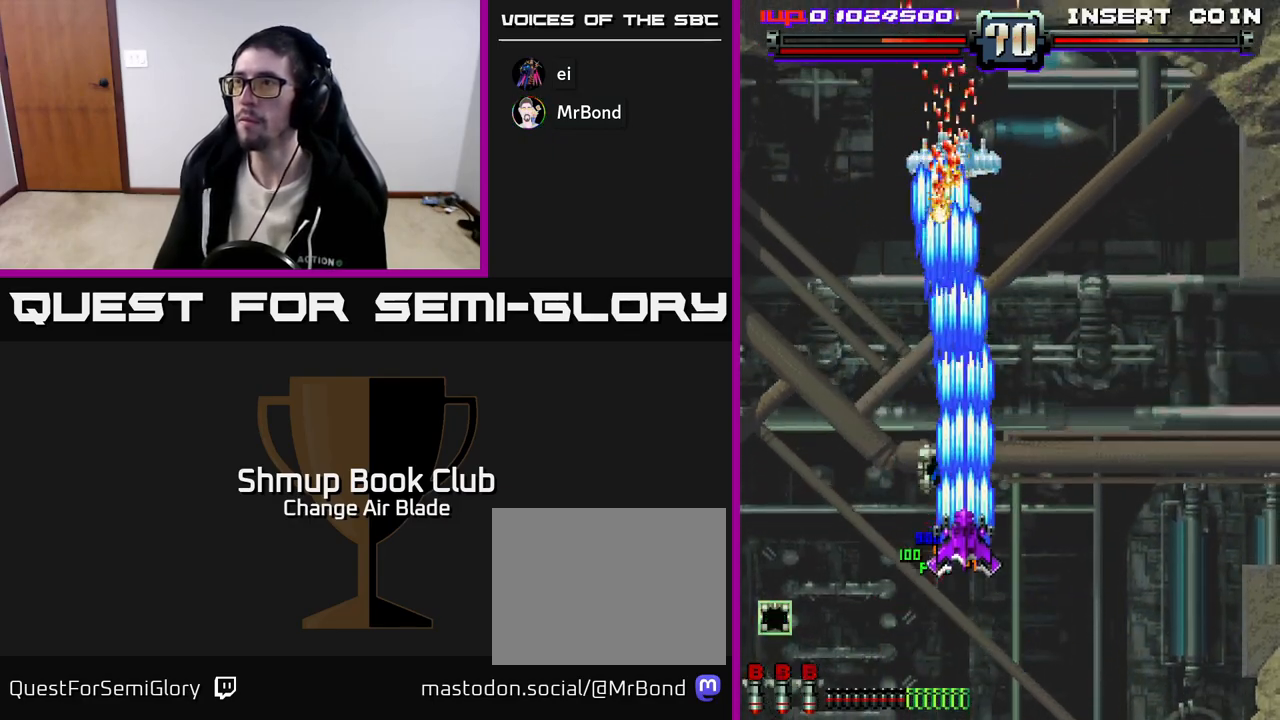
{"buttons": ["A", "DPAD_UP"], "left_stick": "center", "right_stick": "center", "events": [[100, "DPAD_UP", "up"], [133, "DPAD_DOWN", "down"], [367, "DPAD_RIGHT", "down"], [383, "DPAD_DOWN", "up"], [417, "DPAD_RIGHT", "up"], [417, "DPAD_UP", "down"]]}
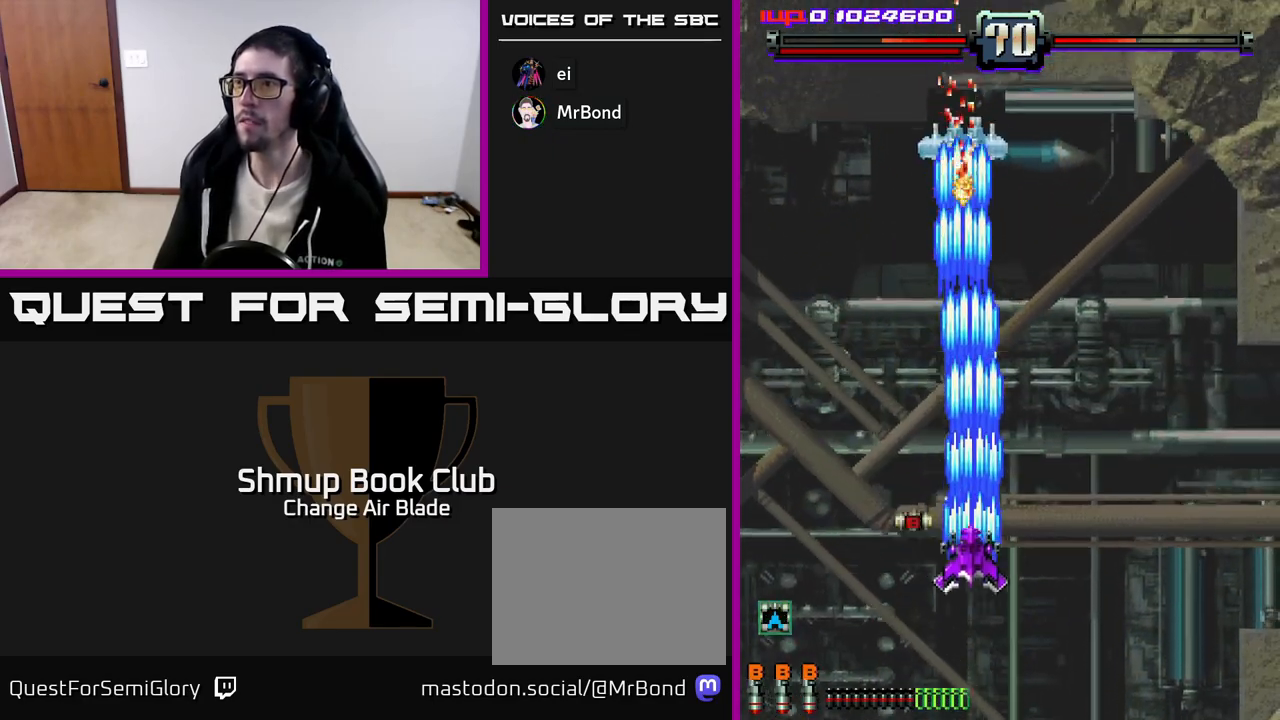
{"buttons": ["A", "DPAD_UP", "DPAD_RIGHT"], "left_stick": "center", "right_stick": "center", "events": [[50, "DPAD_LEFT", "down"], [167, "DPAD_LEFT", "up"], [233, "DPAD_RIGHT", "down"]]}
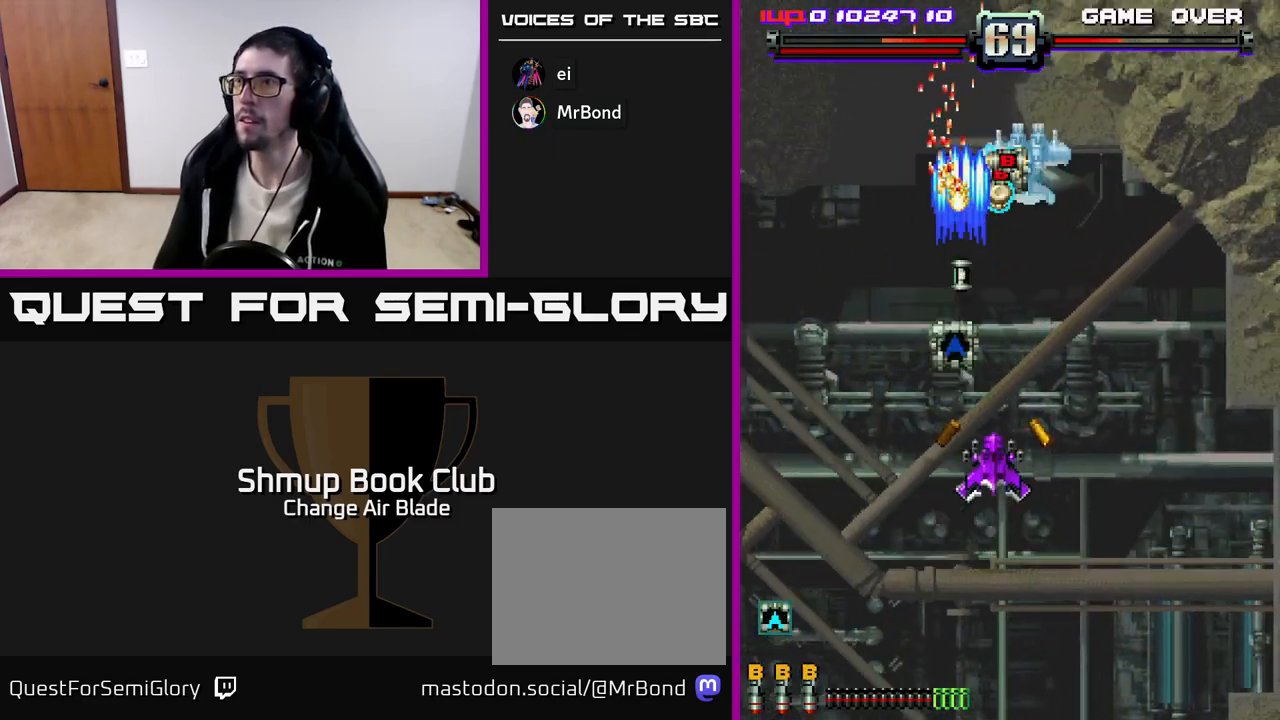
{"buttons": ["A", "DPAD_DOWN", "DPAD_RIGHT"], "left_stick": "center", "right_stick": "center", "events": [[133, "X", "down"], [150, "DPAD_RIGHT", "up"], [233, "X", "up"], [267, "DPAD_LEFT", "down"], [283, "DPAD_LEFT", "up"], [300, "DPAD_UP", "up"], [317, "DPAD_RIGHT", "down"], [400, "DPAD_DOWN", "down"]]}
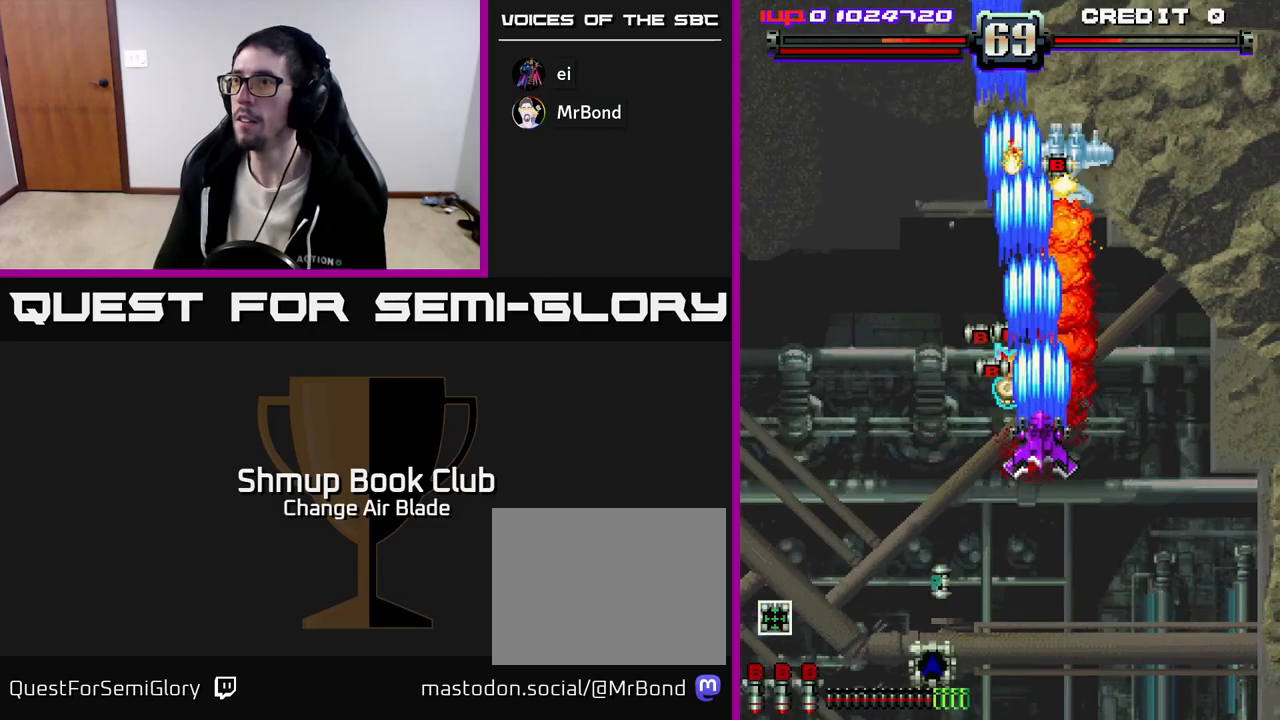
{"buttons": ["A", "DPAD_RIGHT"], "left_stick": "center", "right_stick": "center", "events": [[33, "DPAD_RIGHT", "up"], [100, "DPAD_LEFT", "down"], [267, "DPAD_DOWN", "up"], [317, "DPAD_UP", "down"], [350, "DPAD_LEFT", "up"], [383, "DPAD_RIGHT", "down"], [433, "DPAD_UP", "up"]]}
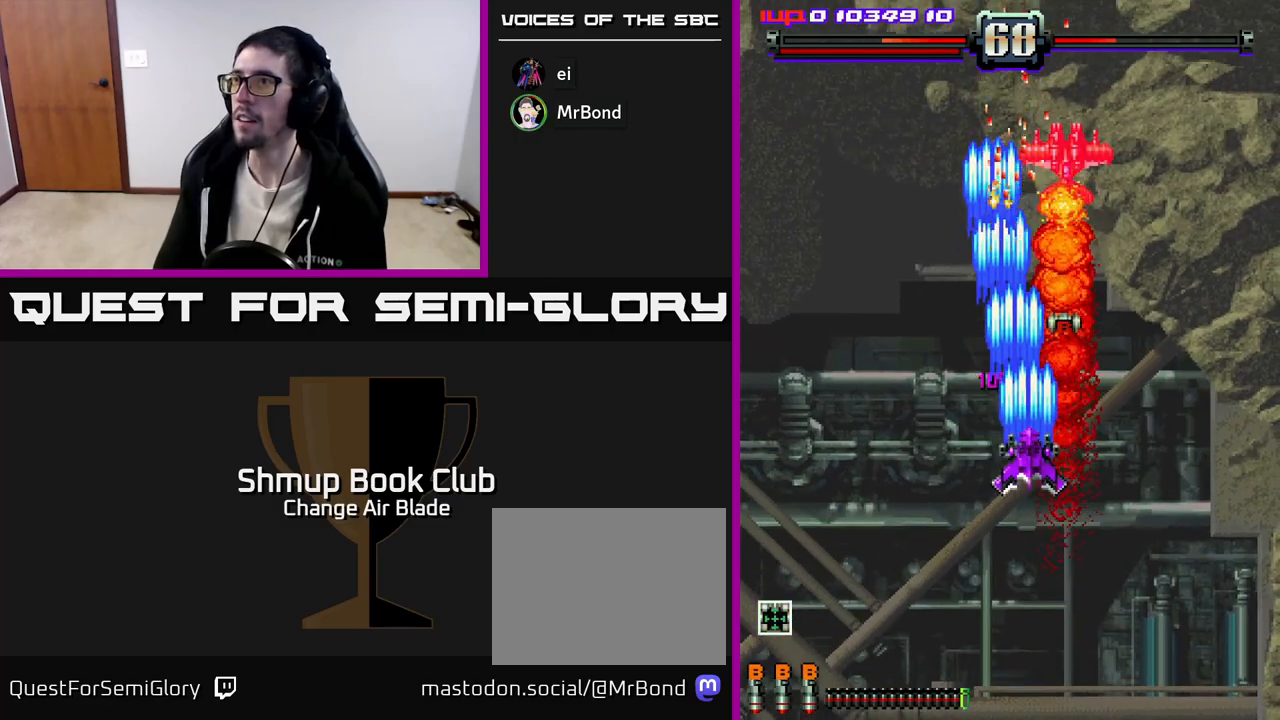
{"buttons": ["A", "DPAD_DOWN", "DPAD_LEFT"], "left_stick": "center", "right_stick": "center", "events": [[83, "DPAD_DOWN", "down"], [283, "DPAD_RIGHT", "up"], [483, "DPAD_LEFT", "down"]]}
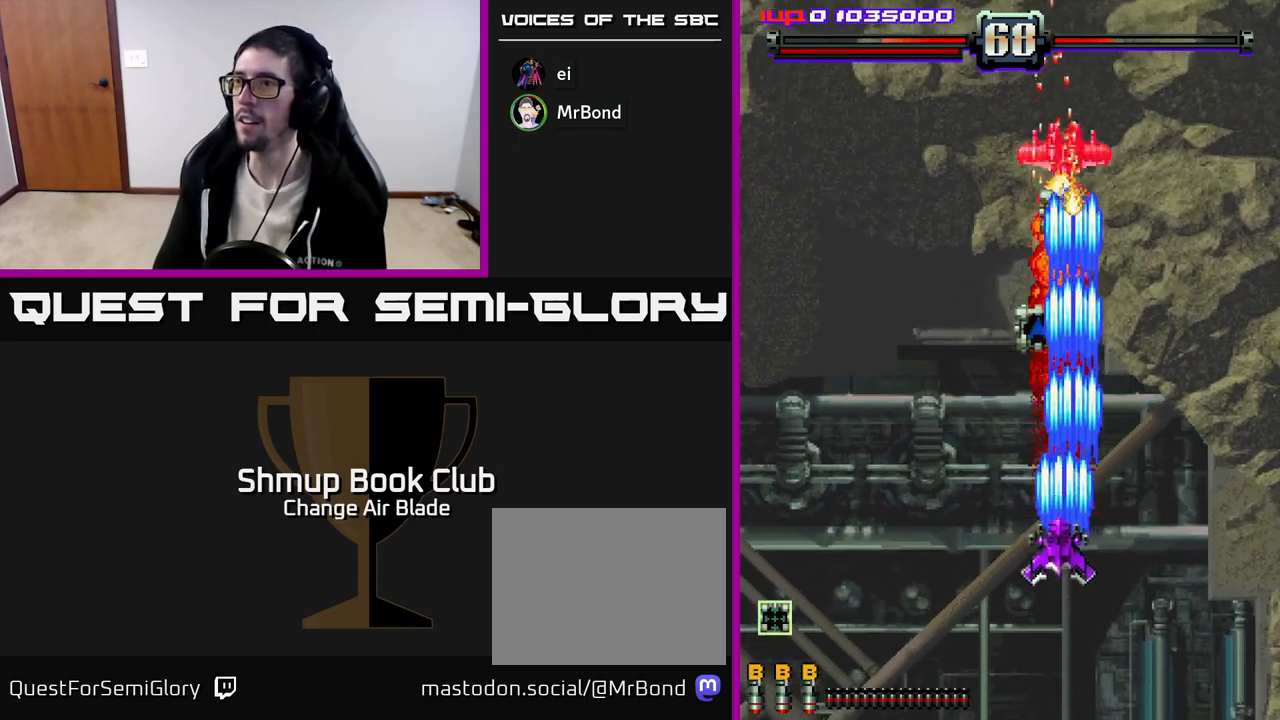
{"buttons": ["A", "X", "DPAD_UP", "DPAD_RIGHT"], "left_stick": "center", "right_stick": "center", "events": [[17, "DPAD_DOWN", "up"], [83, "DPAD_UP", "down"], [133, "DPAD_LEFT", "up"], [350, "DPAD_RIGHT", "down"], [417, "X", "down"]]}
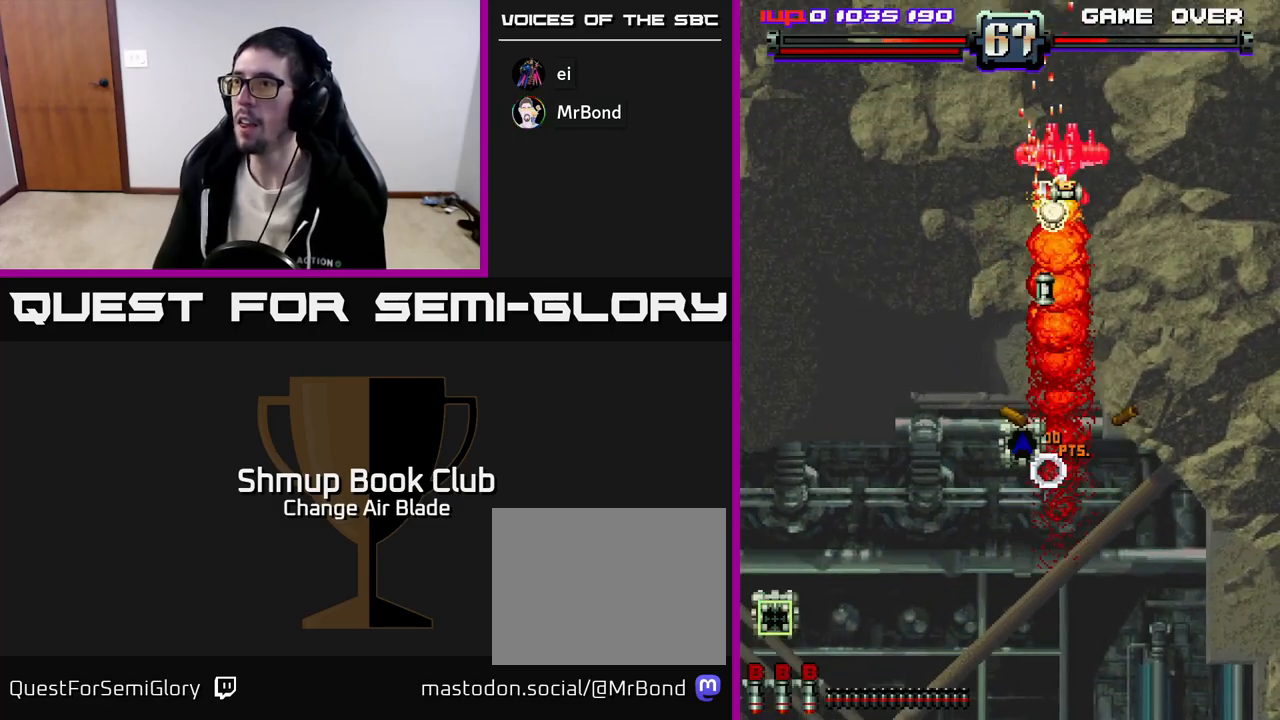
{"buttons": ["A", "DPAD_DOWN"], "left_stick": "center", "right_stick": "center", "events": [[50, "X", "up"], [100, "DPAD_RIGHT", "up"], [200, "DPAD_LEFT", "down"], [250, "DPAD_LEFT", "up"], [383, "DPAD_UP", "up"], [400, "DPAD_DOWN", "down"], [417, "DPAD_LEFT", "down"], [483, "DPAD_LEFT", "up"]]}
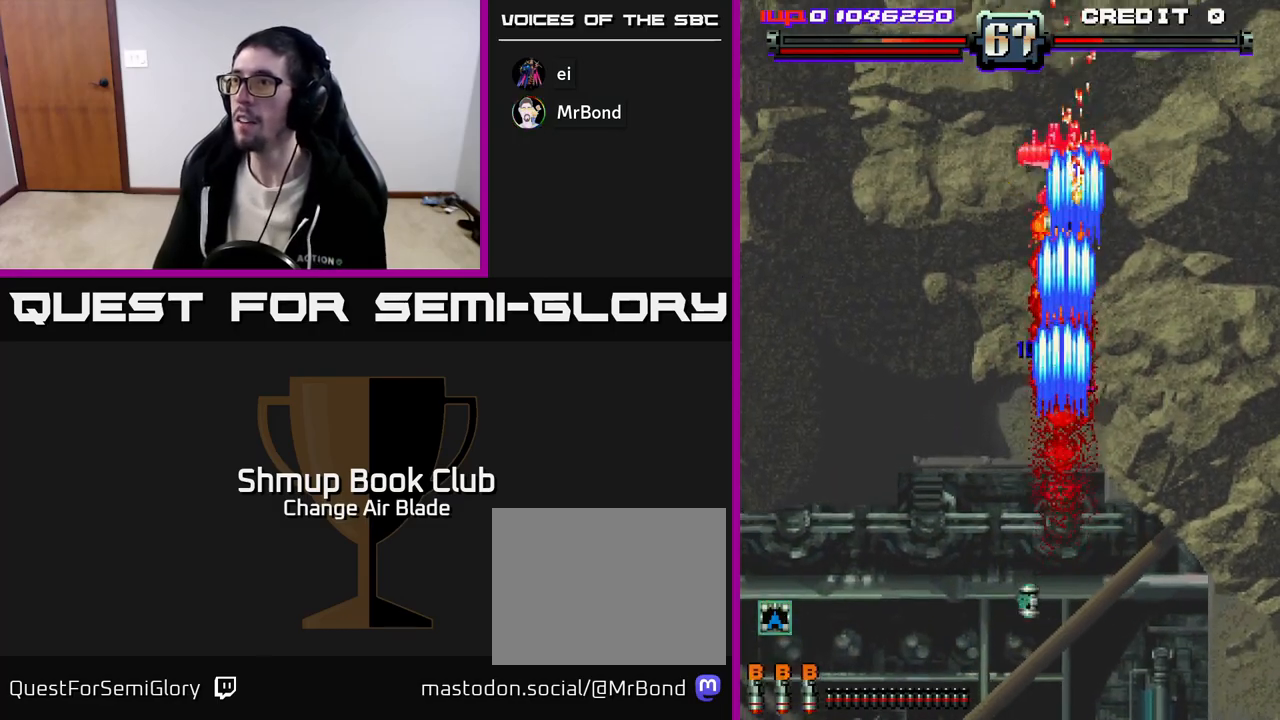
{"buttons": ["A", "DPAD_UP"], "left_stick": "center", "right_stick": "center", "events": [[83, "X", "down"], [217, "X", "up"], [267, "DPAD_RIGHT", "down"], [300, "DPAD_DOWN", "up"], [300, "DPAD_RIGHT", "up"], [317, "DPAD_UP", "down"]]}
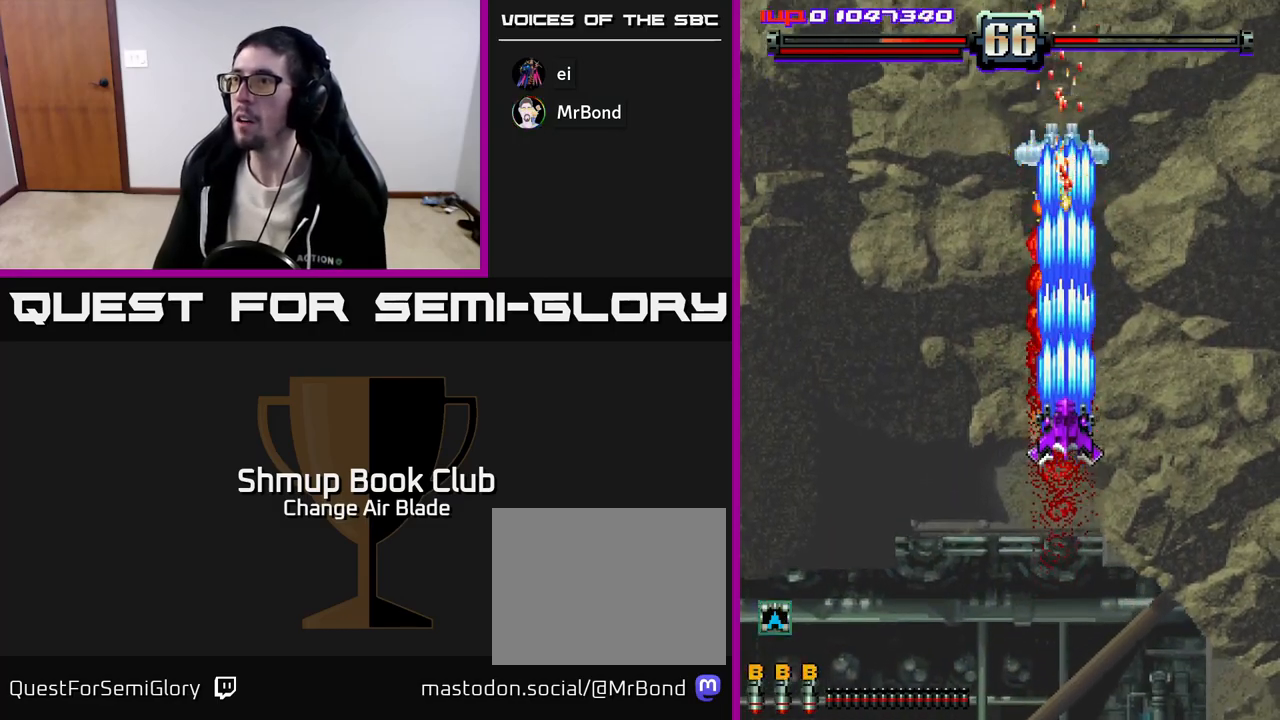
{"buttons": ["A", "DPAD_DOWN"], "left_stick": "center", "right_stick": "center", "events": [[83, "DPAD_UP", "up"], [117, "DPAD_DOWN", "down"]]}